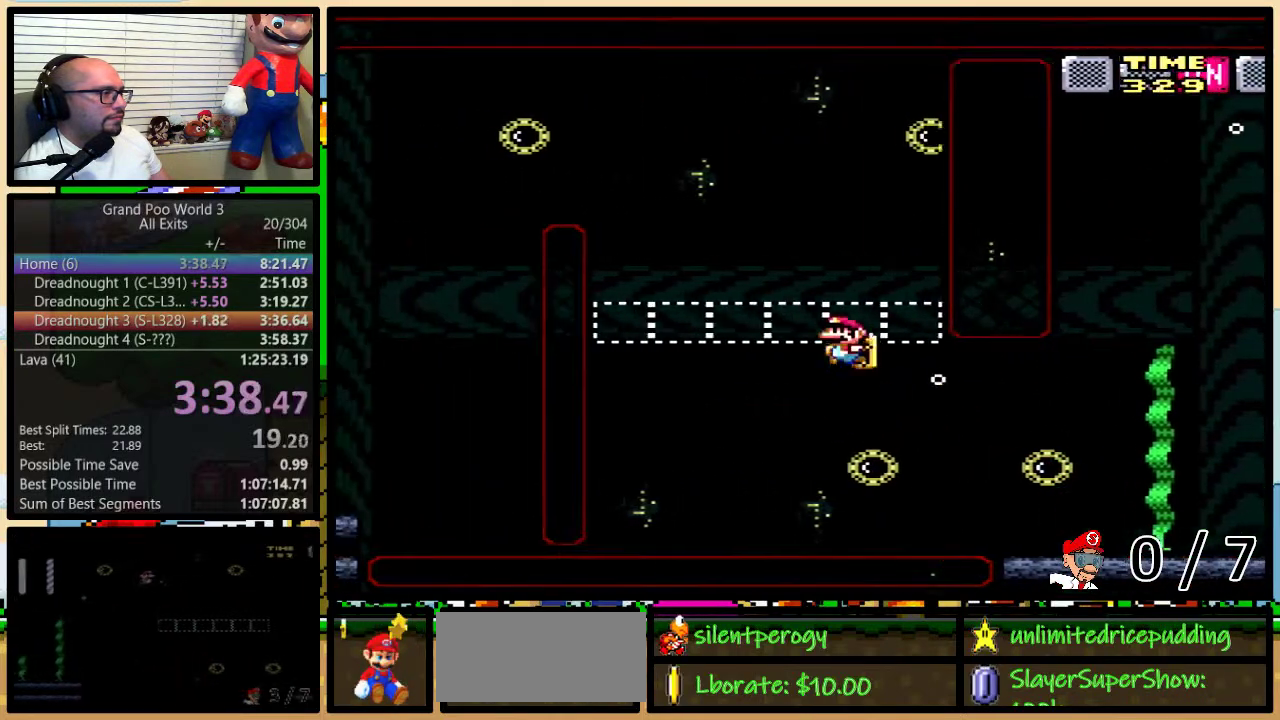
Gameplay with a controller (Nintendo layout); each line is a JSON object with the inputs held at the frame after it. "events" lists button and stick changes between this image and that frame as [ms after this image, input, new state], when the widget could be followed in between. Not read: L3 R3.
{"buttons": ["B", "Y", "DPAD_UP", "DPAD_LEFT"], "events": [[333, "Y", "up"], [383, "Y", "down"]]}
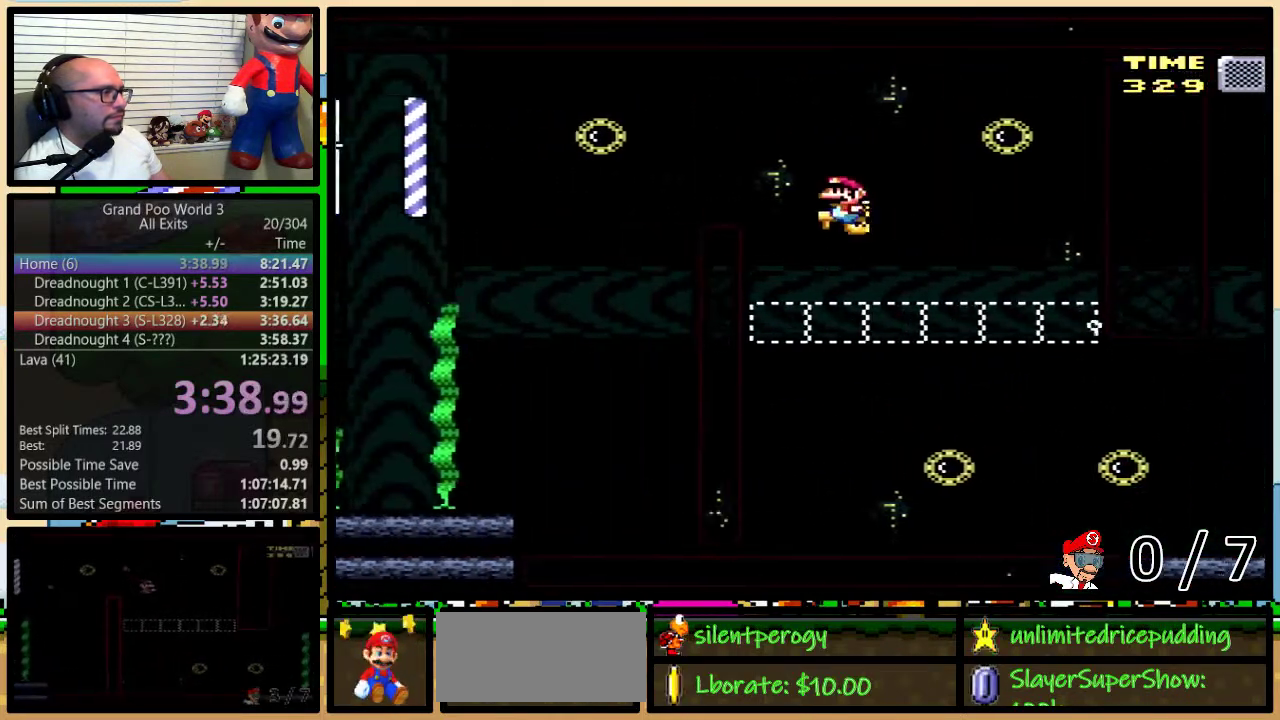
{"buttons": ["Y", "DPAD_DOWN", "DPAD_LEFT"], "events": [[250, "DPAD_UP", "up"], [283, "B", "up"], [317, "DPAD_DOWN", "down"]]}
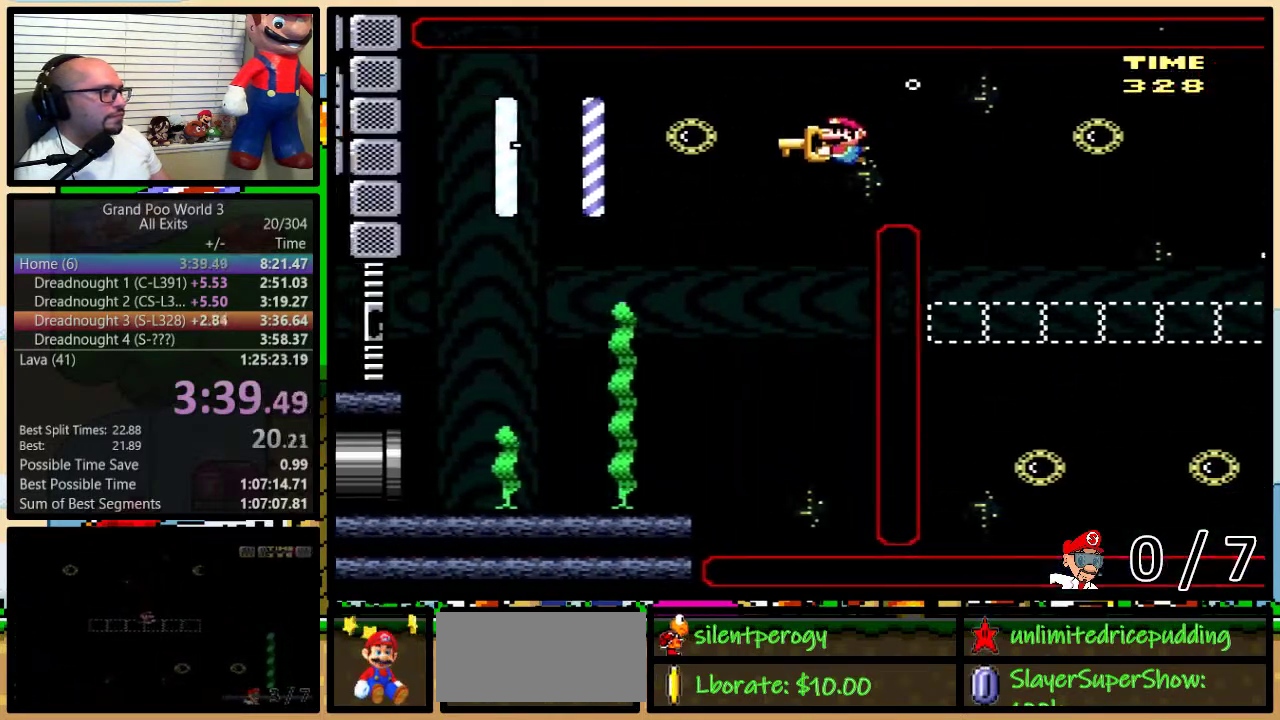
{"buttons": ["Y", "DPAD_DOWN", "DPAD_LEFT"], "events": []}
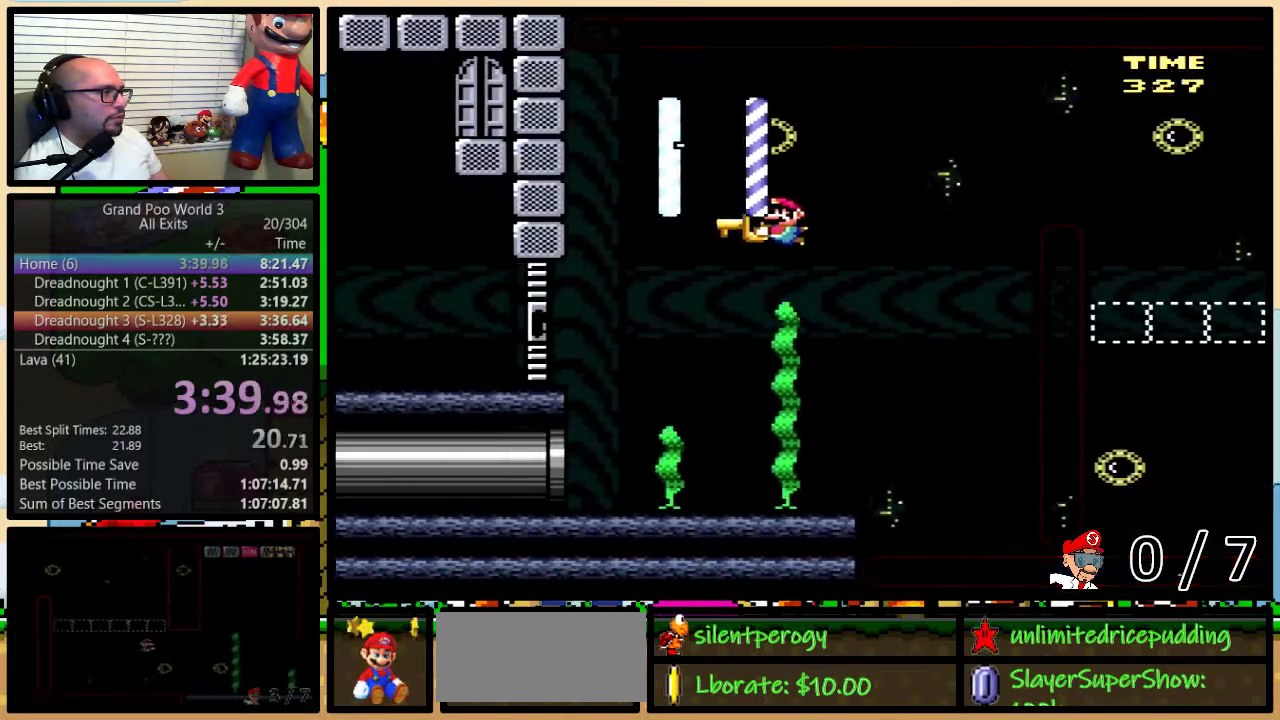
{"buttons": ["Y", "DPAD_LEFT"], "events": [[283, "DPAD_DOWN", "up"]]}
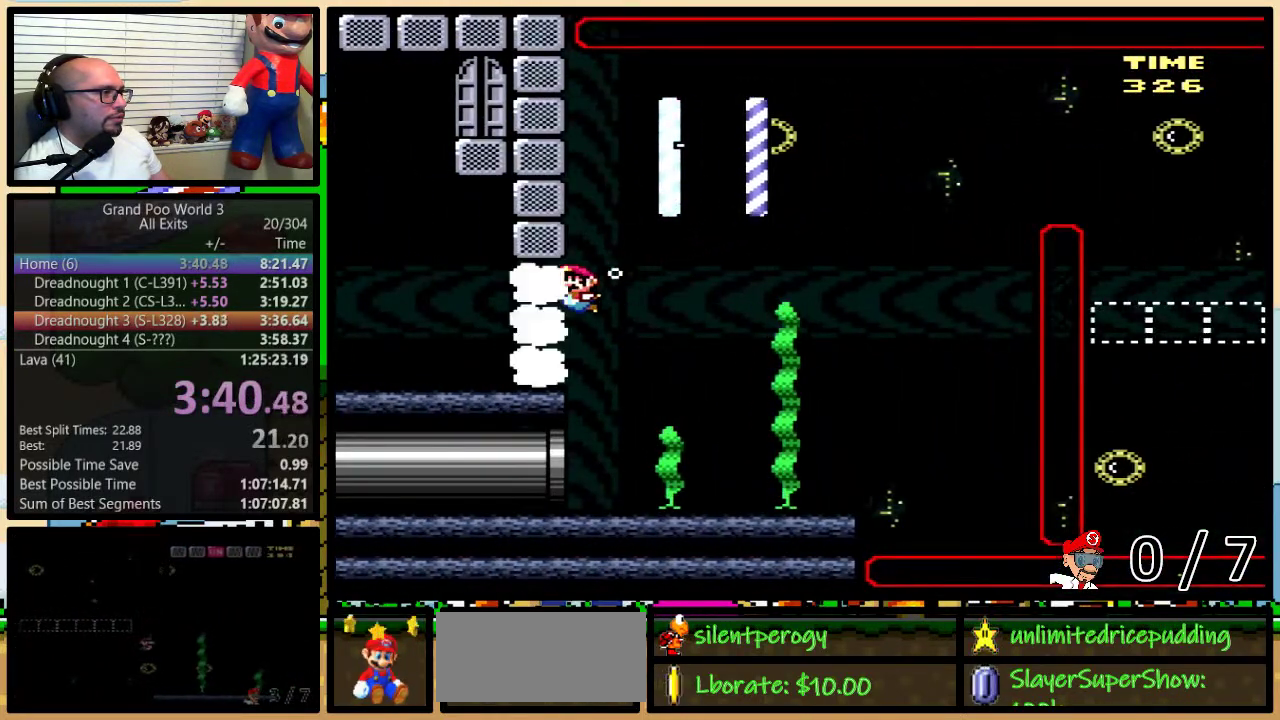
{"buttons": ["Y", "DPAD_UP", "DPAD_LEFT"], "events": [[33, "DPAD_UP", "down"], [183, "B", "down"], [283, "B", "up"], [383, "B", "down"], [500, "B", "up"]]}
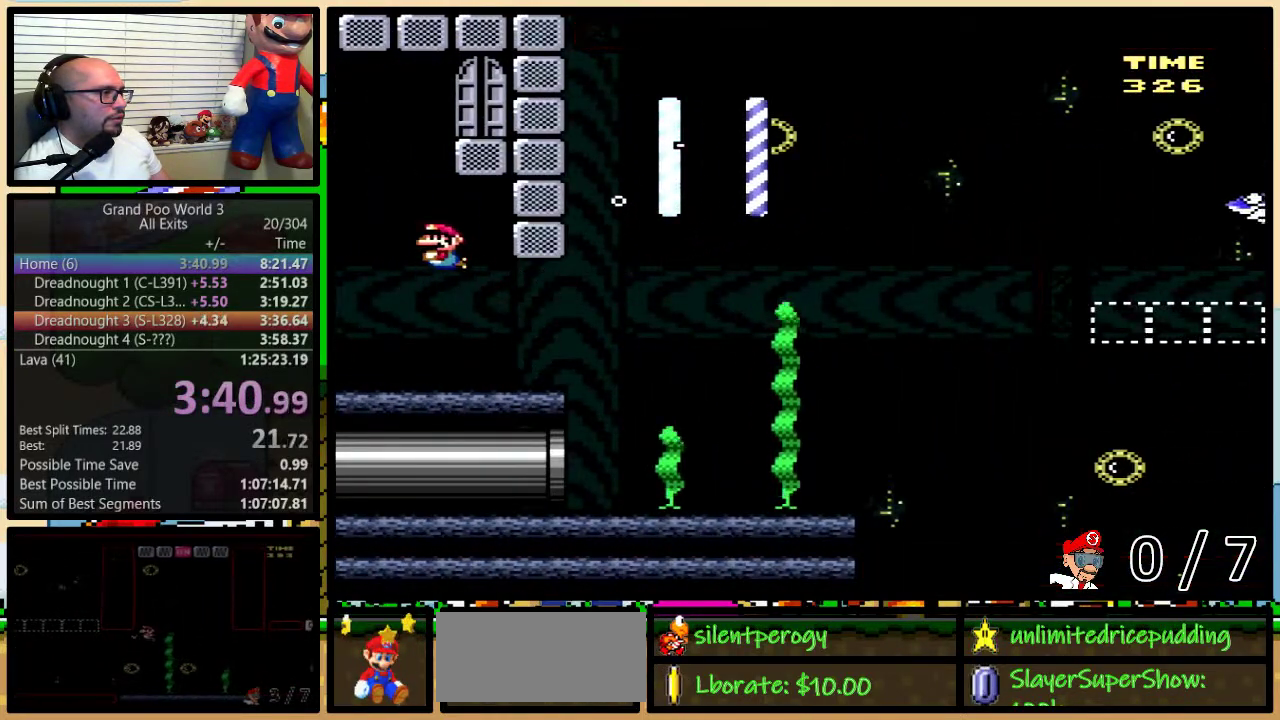
{"buttons": ["Y", "DPAD_DOWN", "DPAD_RIGHT"], "events": [[33, "DPAD_LEFT", "up"], [67, "B", "down"], [67, "DPAD_RIGHT", "down"], [167, "B", "up"], [217, "DPAD_UP", "up"], [317, "DPAD_DOWN", "down"]]}
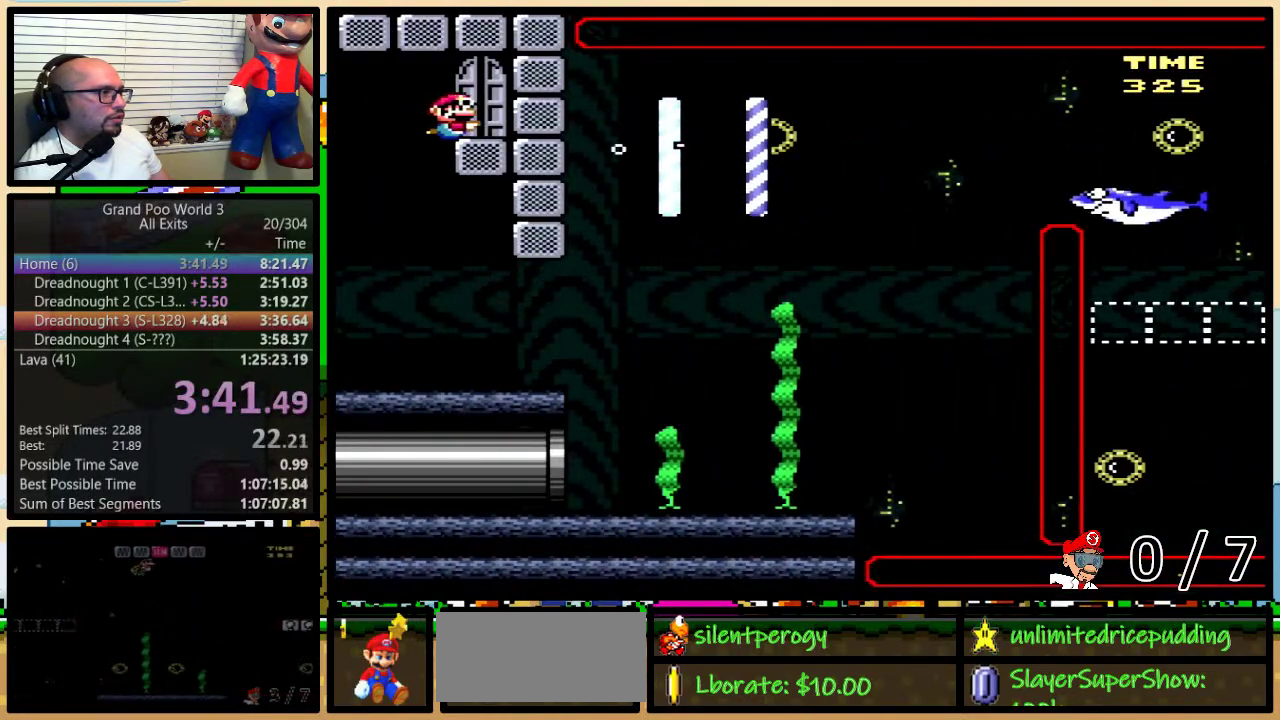
{"buttons": [], "events": [[100, "DPAD_DOWN", "up"], [133, "DPAD_RIGHT", "up"], [133, "DPAD_UP", "down"], [217, "Y", "up"], [267, "DPAD_UP", "up"]]}
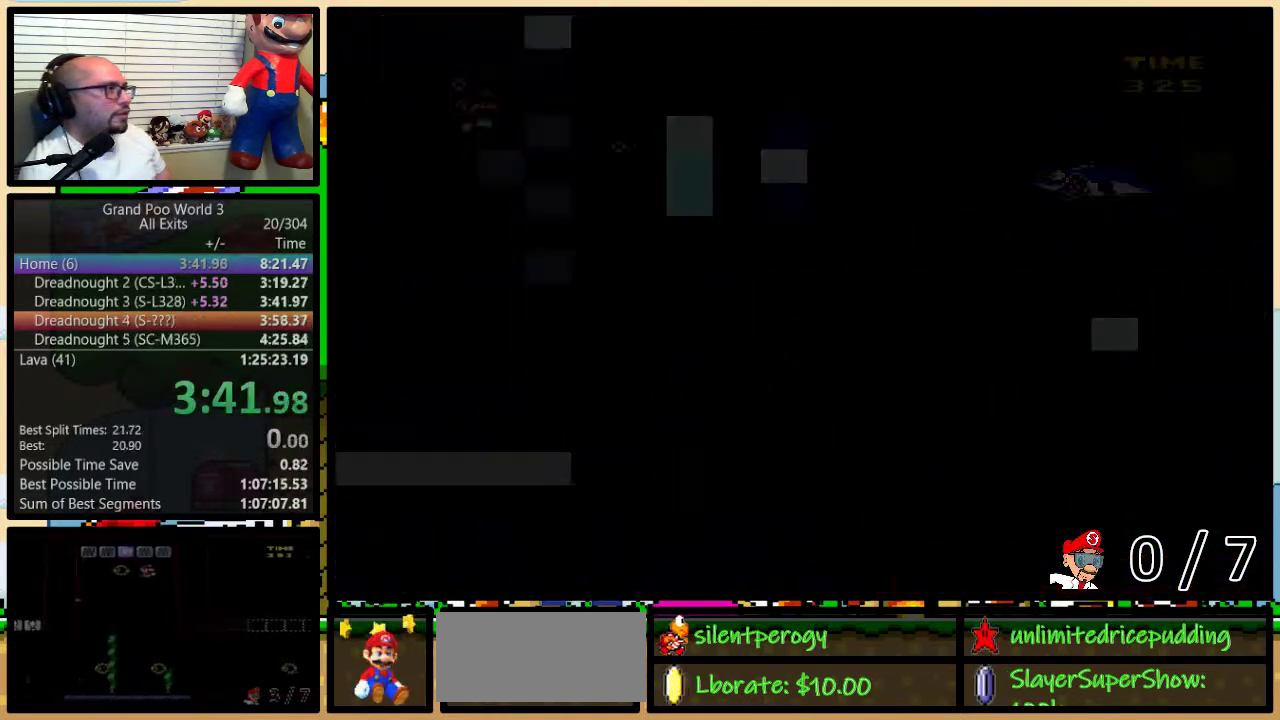
{"buttons": ["Y"], "events": [[317, "Y", "down"]]}
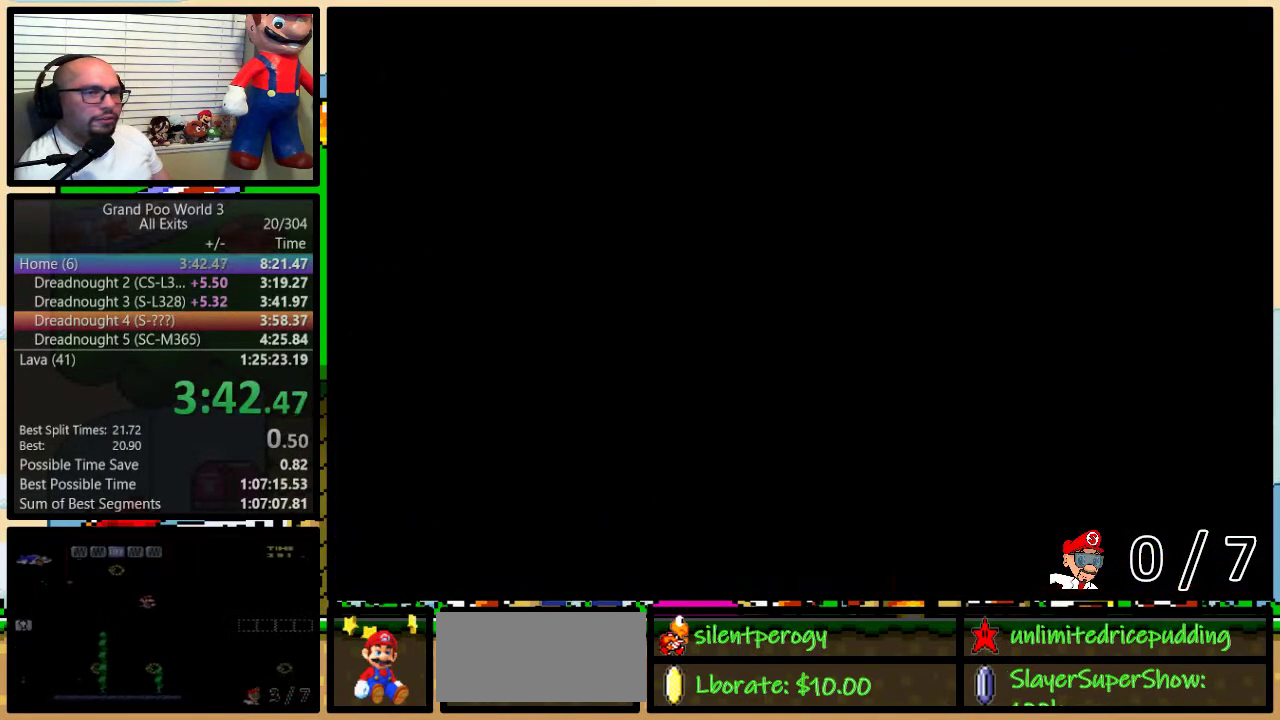
{"buttons": ["Y", "R1", "DPAD_RIGHT"], "events": [[100, "DPAD_RIGHT", "down"], [100, "R1", "down"]]}
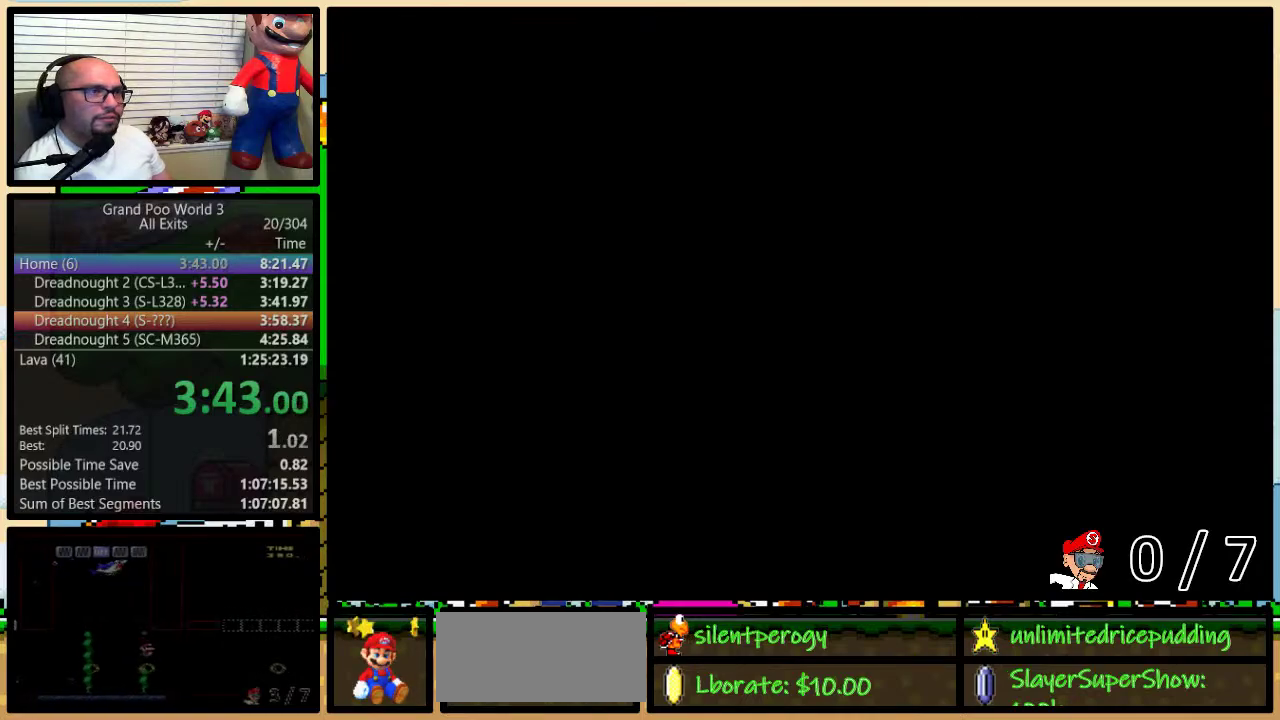
{"buttons": ["Y", "R1", "DPAD_RIGHT"], "events": []}
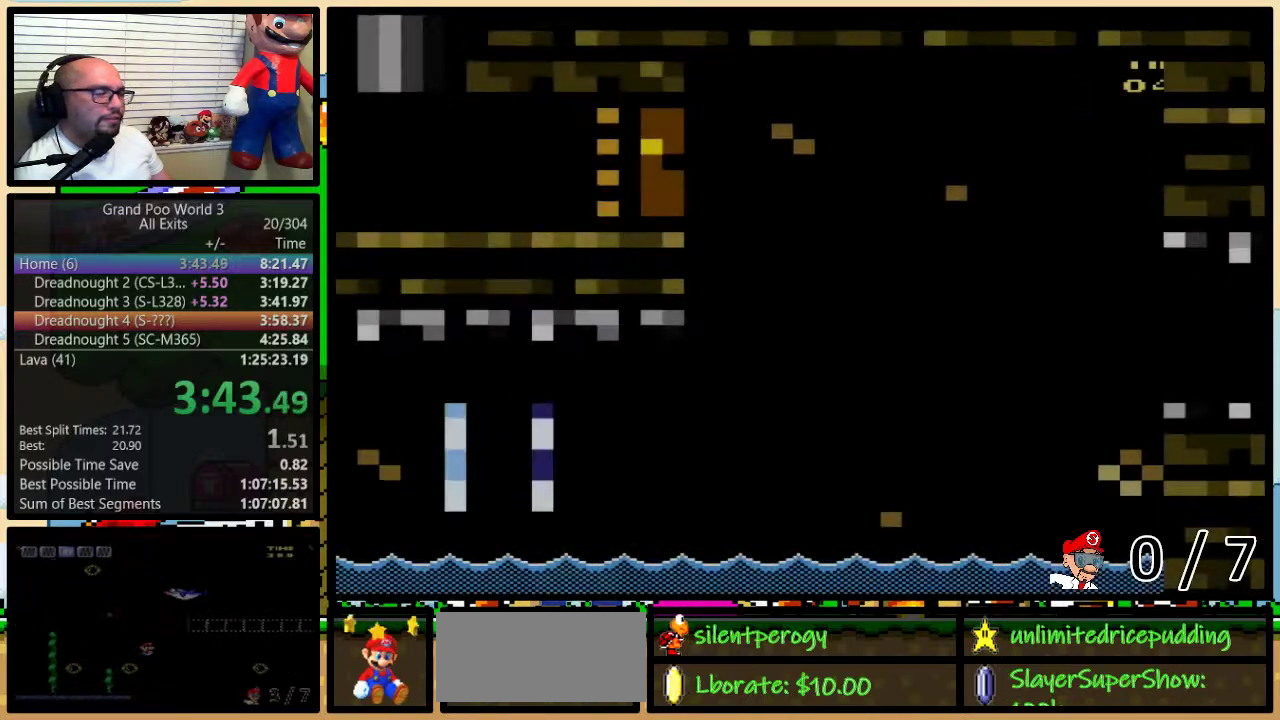
{"buttons": ["Y", "R1", "DPAD_RIGHT"], "events": []}
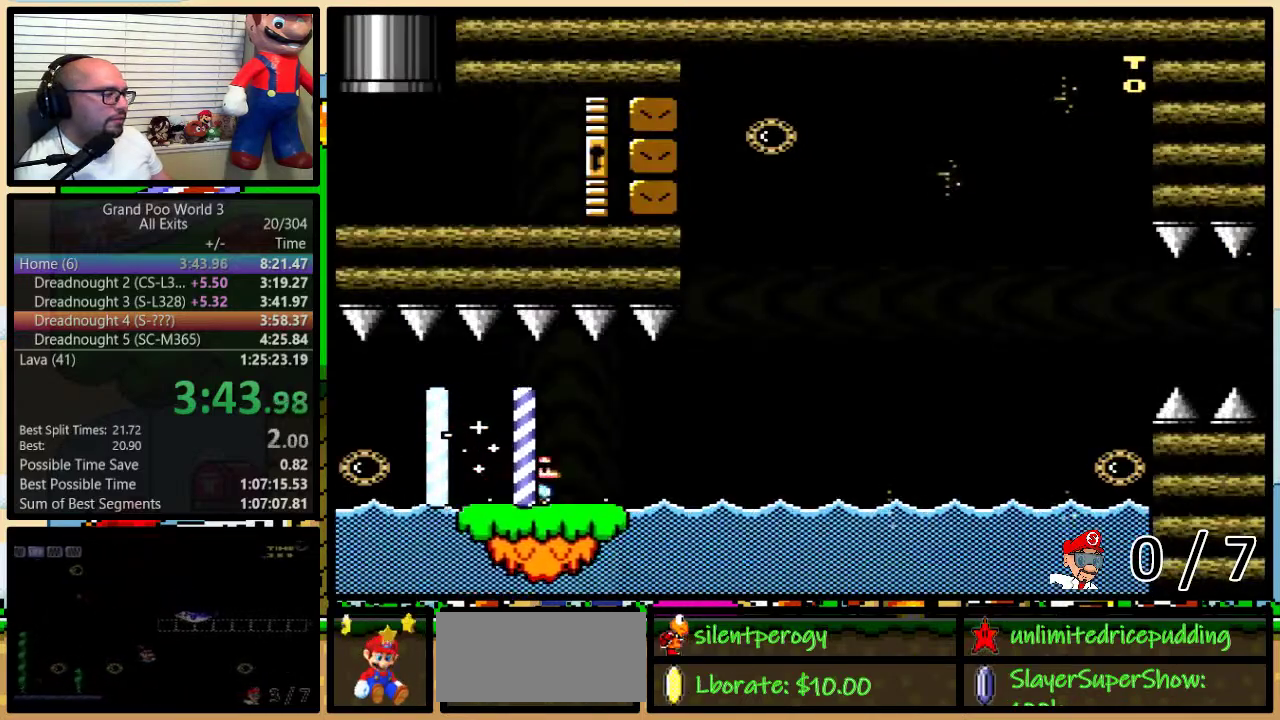
{"buttons": ["Y", "R1", "DPAD_RIGHT"], "events": []}
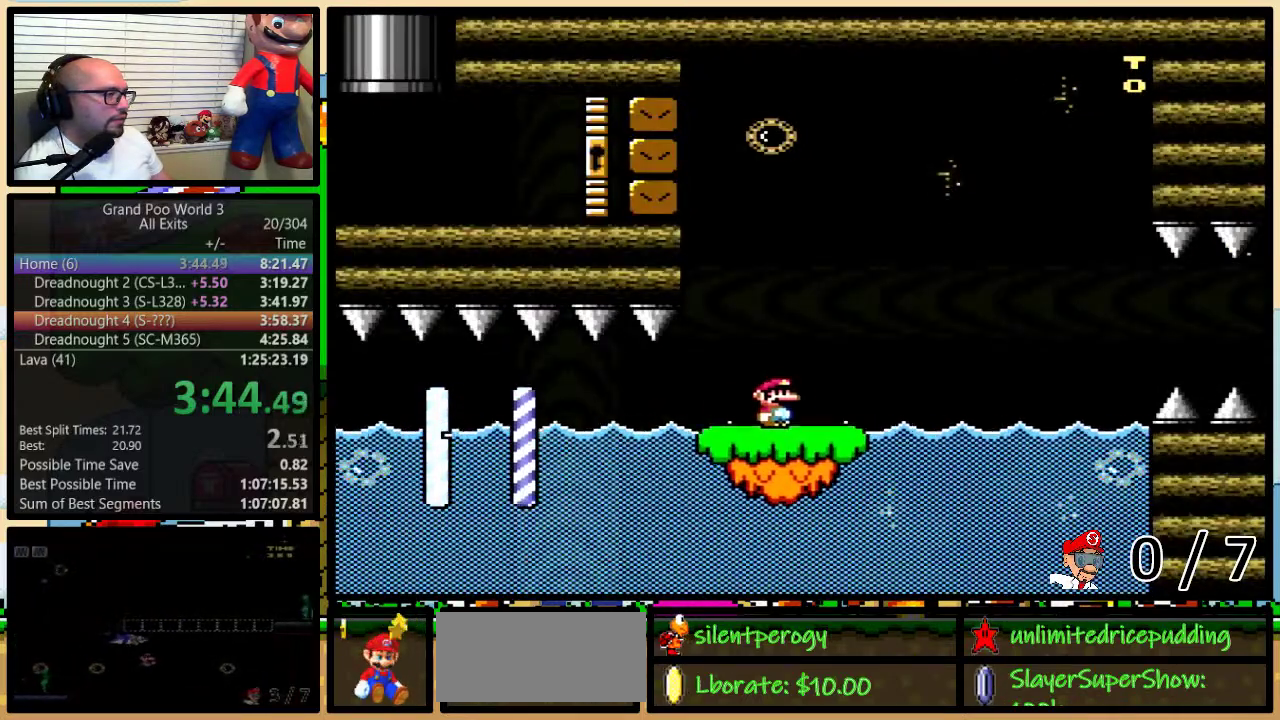
{"buttons": ["Y", "DPAD_RIGHT"], "events": [[383, "R1", "up"]]}
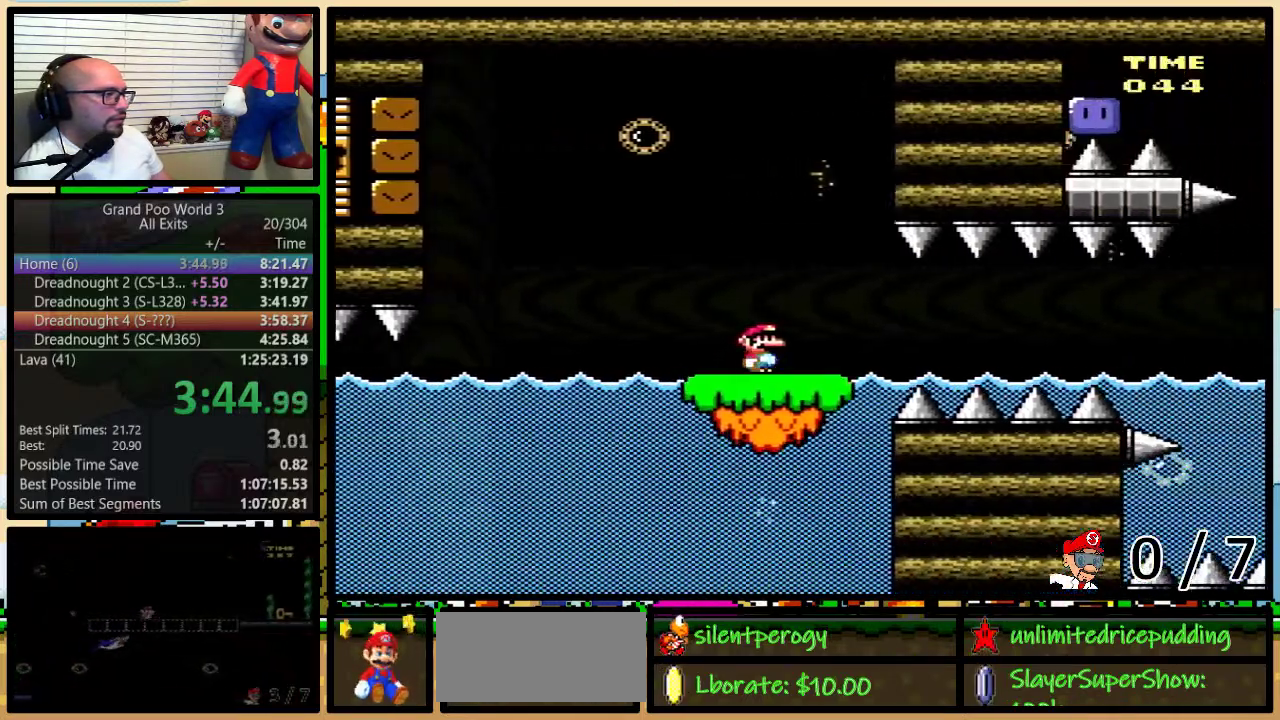
{"buttons": ["Y", "DPAD_RIGHT"], "events": [[200, "R1", "down"], [217, "DPAD_UP", "down"], [350, "DPAD_UP", "up"], [500, "R1", "up"]]}
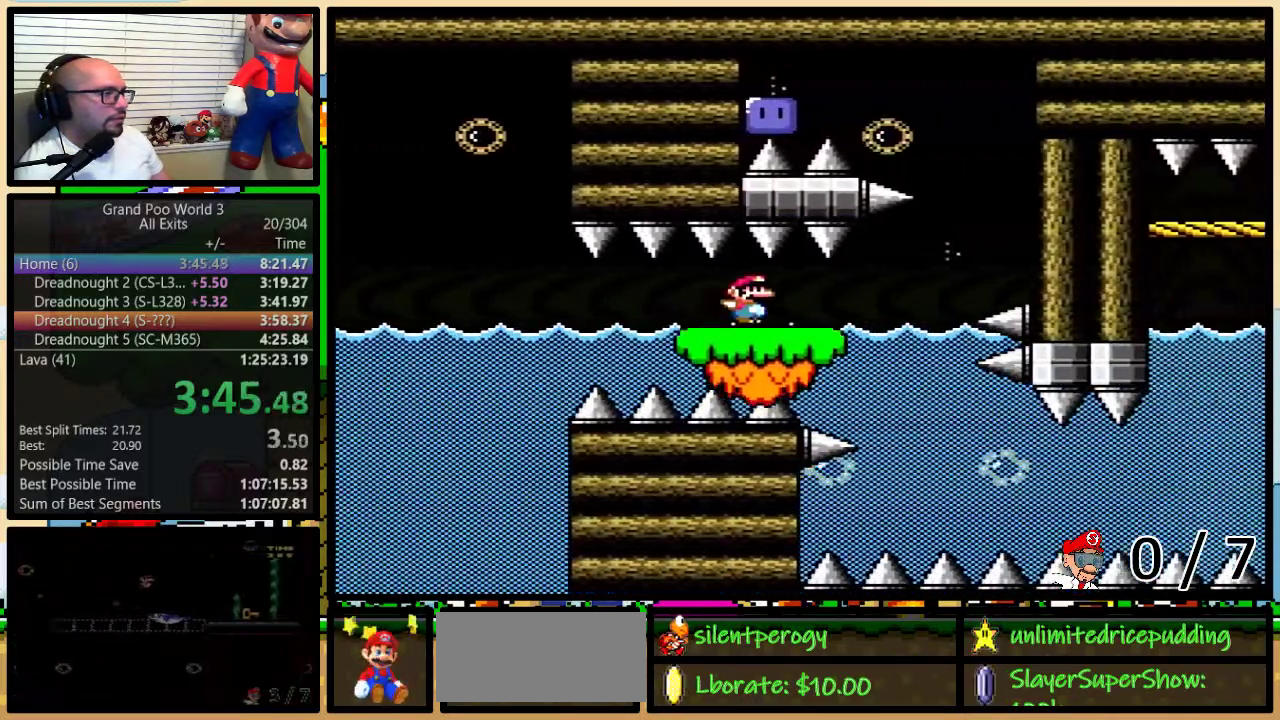
{"buttons": ["Y", "DPAD_UP", "DPAD_LEFT"], "events": [[67, "R1", "down"], [117, "DPAD_UP", "down"], [417, "DPAD_LEFT", "down"], [417, "DPAD_RIGHT", "up"], [483, "R1", "up"]]}
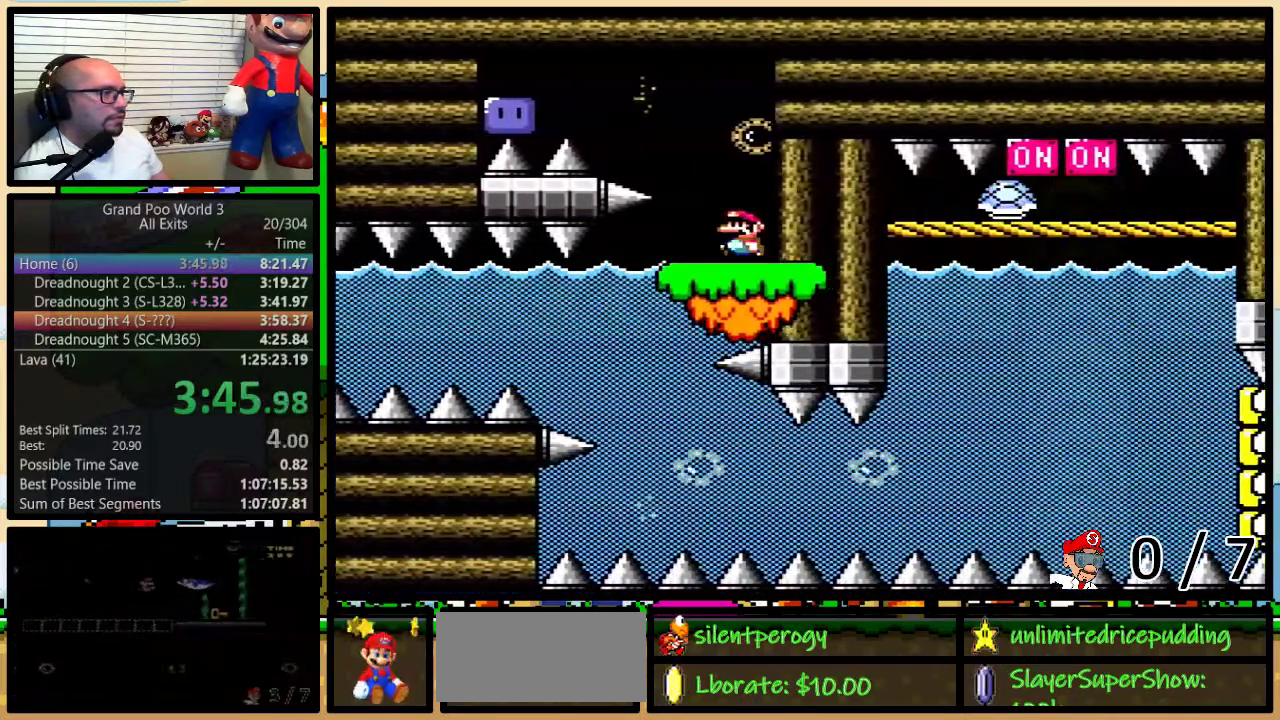
{"buttons": ["B", "Y", "L1", "DPAD_UP", "DPAD_LEFT"], "events": [[67, "L1", "down"], [117, "B", "down"]]}
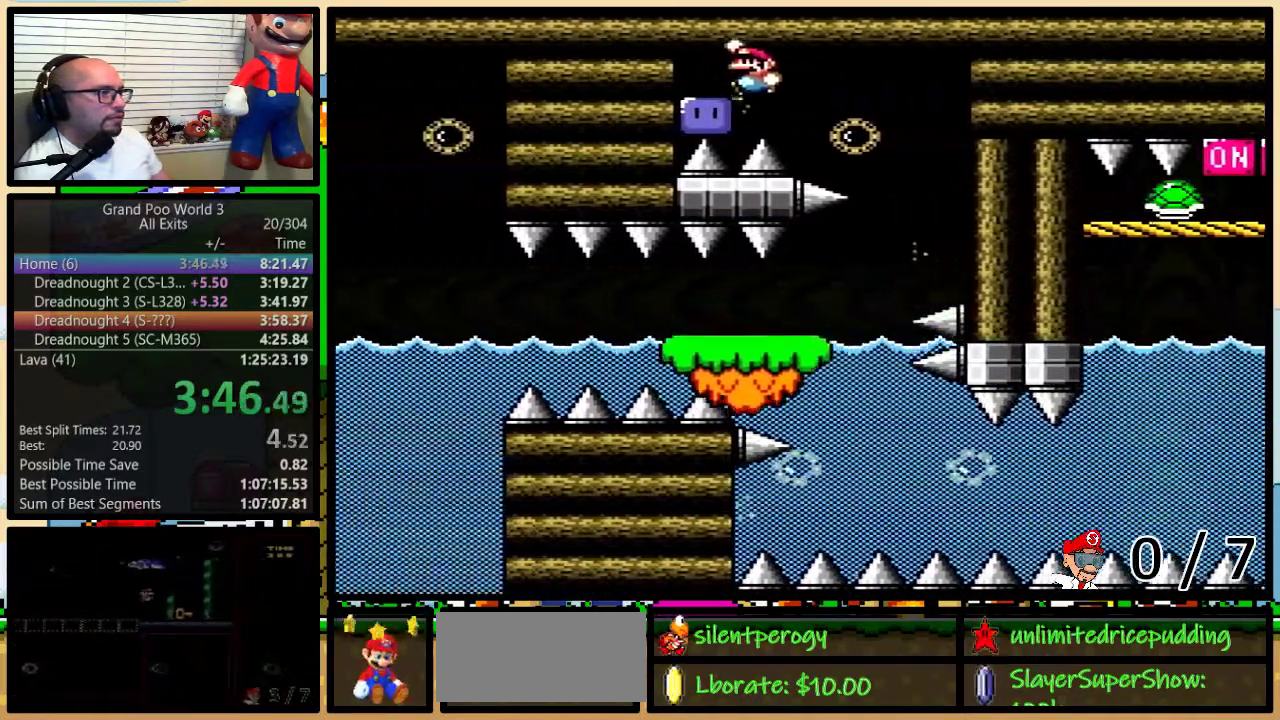
{"buttons": ["B", "Y", "L1", "DPAD_UP", "DPAD_RIGHT"], "events": [[133, "DPAD_LEFT", "up"], [133, "DPAD_RIGHT", "down"], [167, "B", "up"], [167, "DPAD_UP", "up"], [167, "Y", "up"], [217, "DPAD_UP", "down"], [383, "B", "down"], [383, "Y", "down"]]}
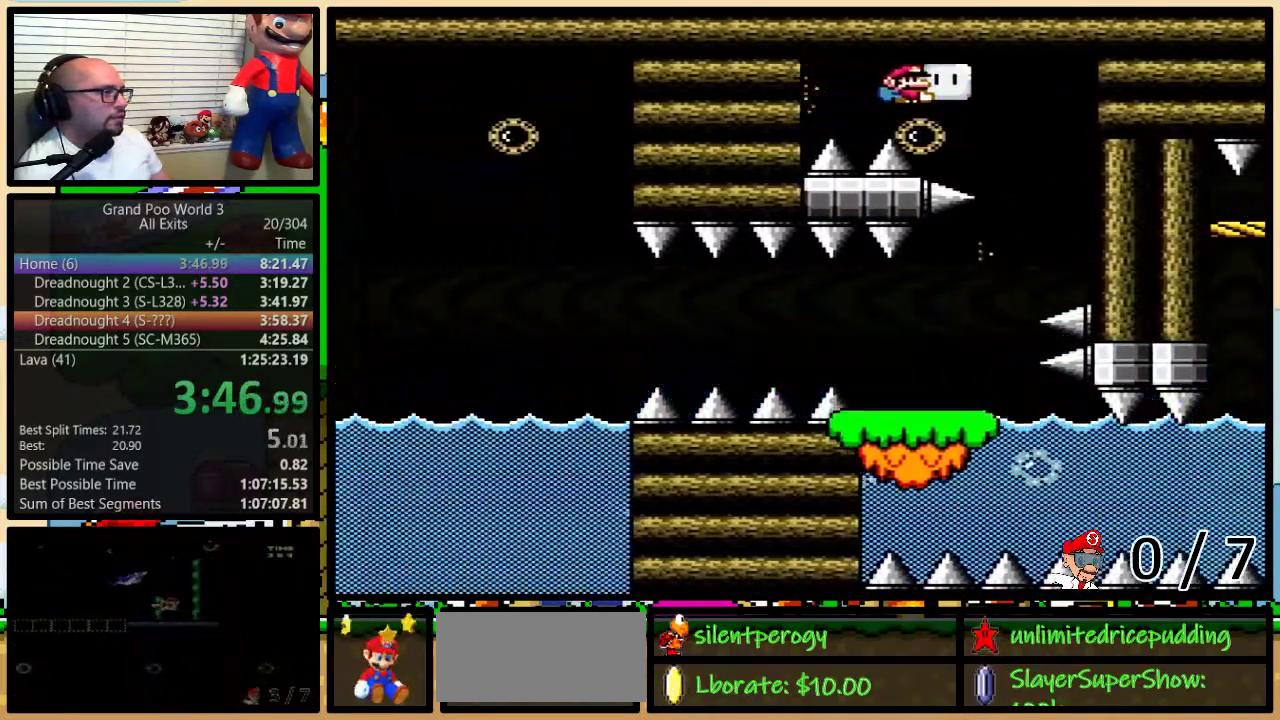
{"buttons": ["Y", "L1", "DPAD_UP", "DPAD_RIGHT"], "events": [[150, "DPAD_LEFT", "down"], [150, "DPAD_RIGHT", "up"], [183, "DPAD_UP", "up"], [217, "B", "up"], [400, "DPAD_UP", "down"], [433, "DPAD_LEFT", "up"], [467, "DPAD_RIGHT", "down"]]}
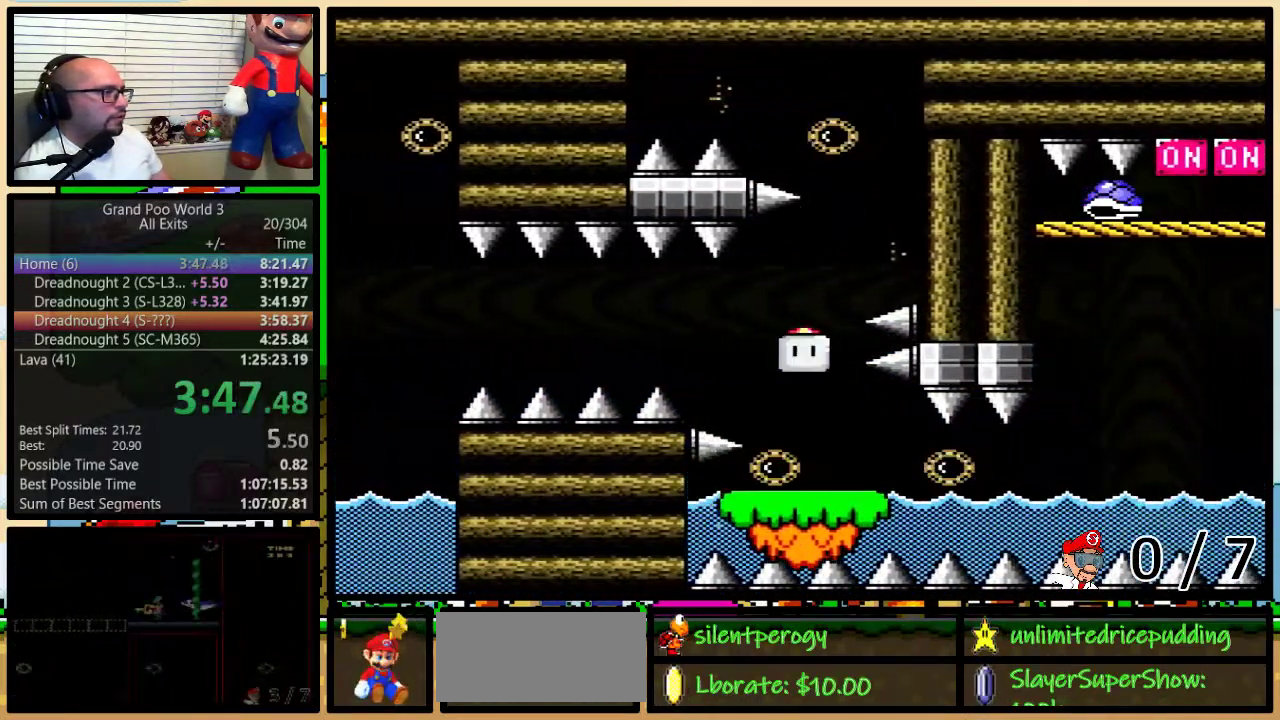
{"buttons": ["Y", "DPAD_UP", "DPAD_RIGHT"], "events": [[67, "DPAD_UP", "up"], [83, "L1", "up"], [500, "DPAD_UP", "down"]]}
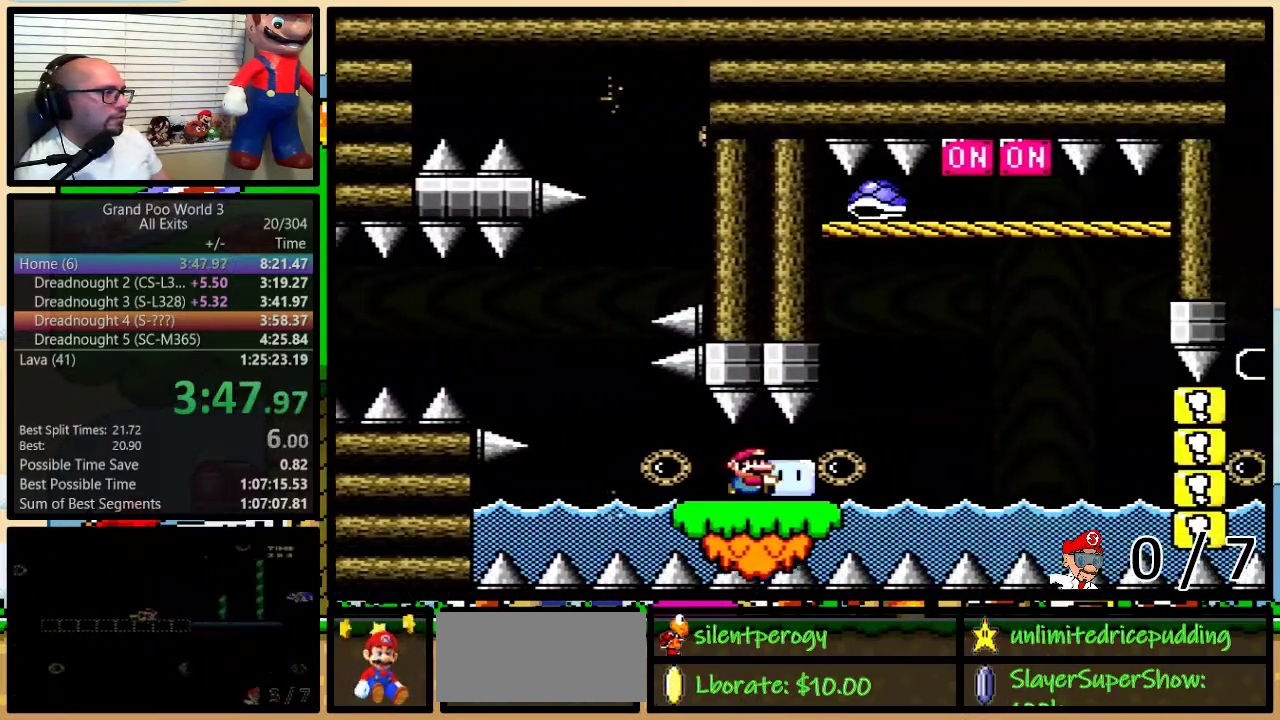
{"buttons": ["Y", "DPAD_RIGHT"], "events": [[67, "R1", "down"], [350, "R1", "up"], [350, "Y", "up"], [417, "Y", "down"], [500, "DPAD_UP", "up"]]}
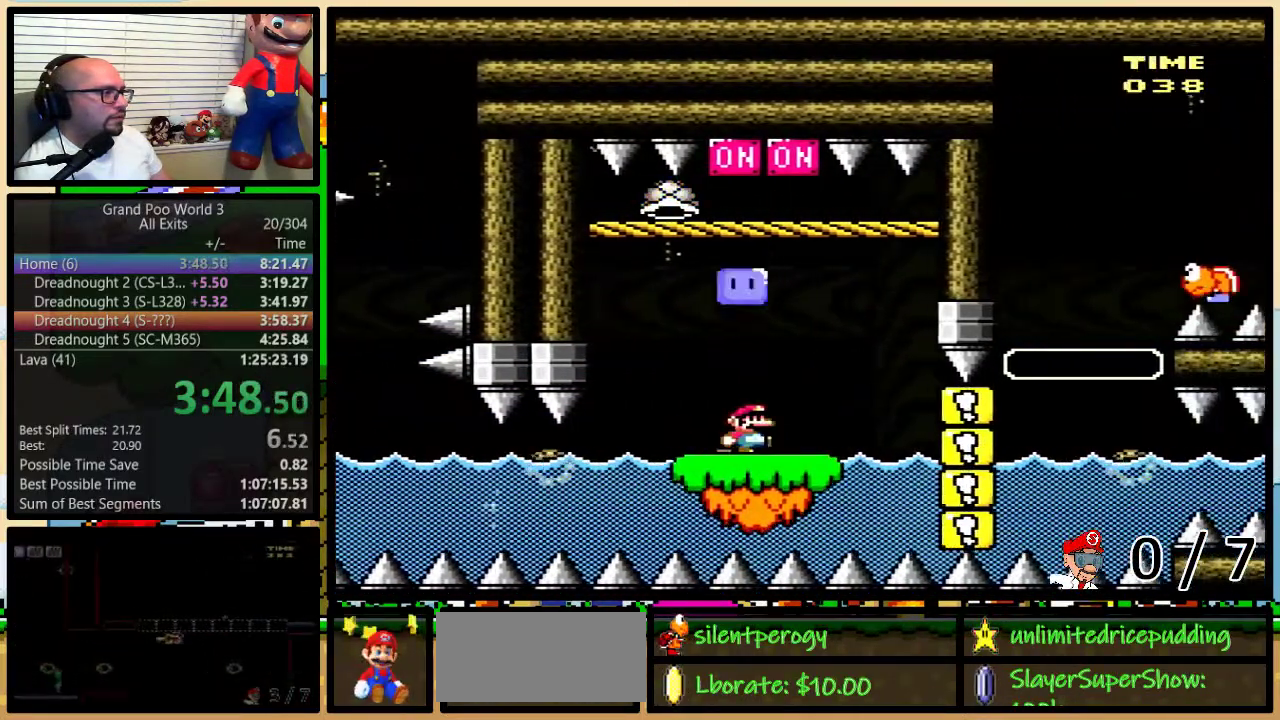
{"buttons": ["Y", "R1", "DPAD_RIGHT"], "events": [[433, "R1", "down"]]}
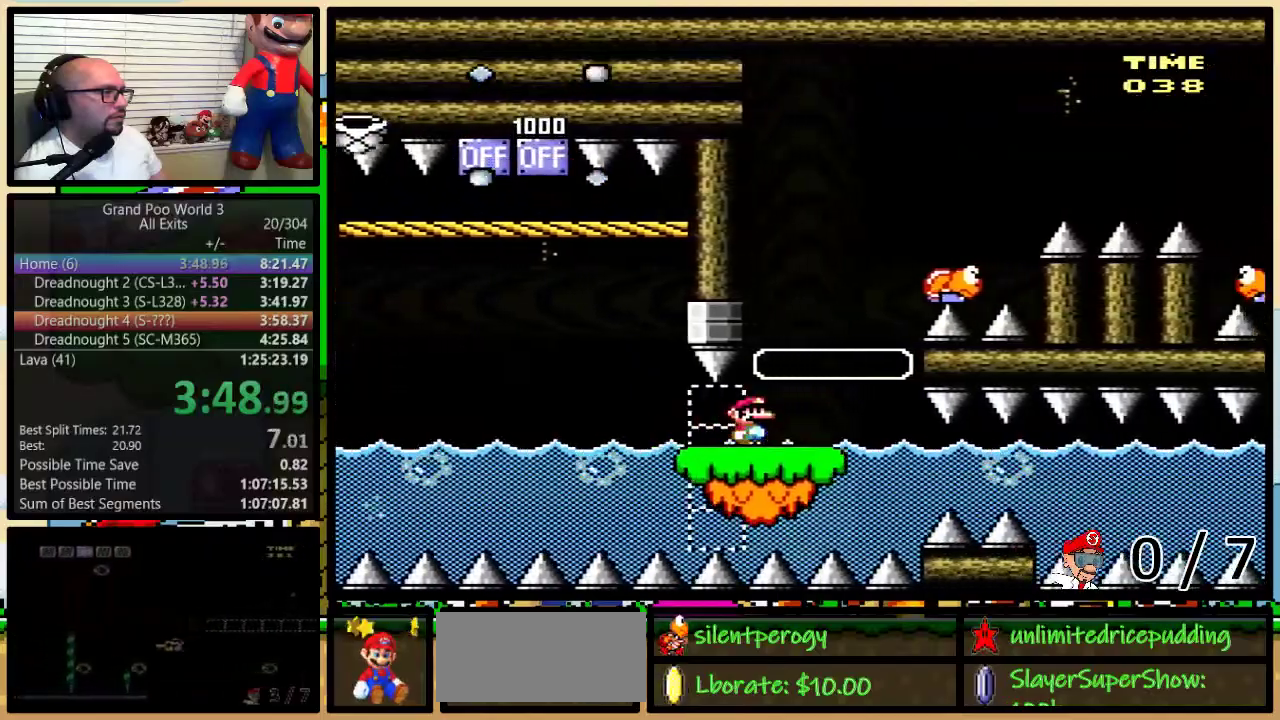
{"buttons": ["Y", "DPAD_RIGHT"], "events": [[33, "B", "down"], [67, "DPAD_RIGHT", "up"], [100, "DPAD_UP", "down"], [100, "R1", "up"], [133, "DPAD_RIGHT", "down"], [167, "B", "up"], [167, "DPAD_UP", "up"], [350, "B", "down"], [350, "DPAD_LEFT", "down"], [350, "DPAD_RIGHT", "up"], [400, "DPAD_UP", "down"], [433, "DPAD_LEFT", "up"], [433, "DPAD_RIGHT", "down"], [467, "B", "up"], [467, "DPAD_UP", "up"]]}
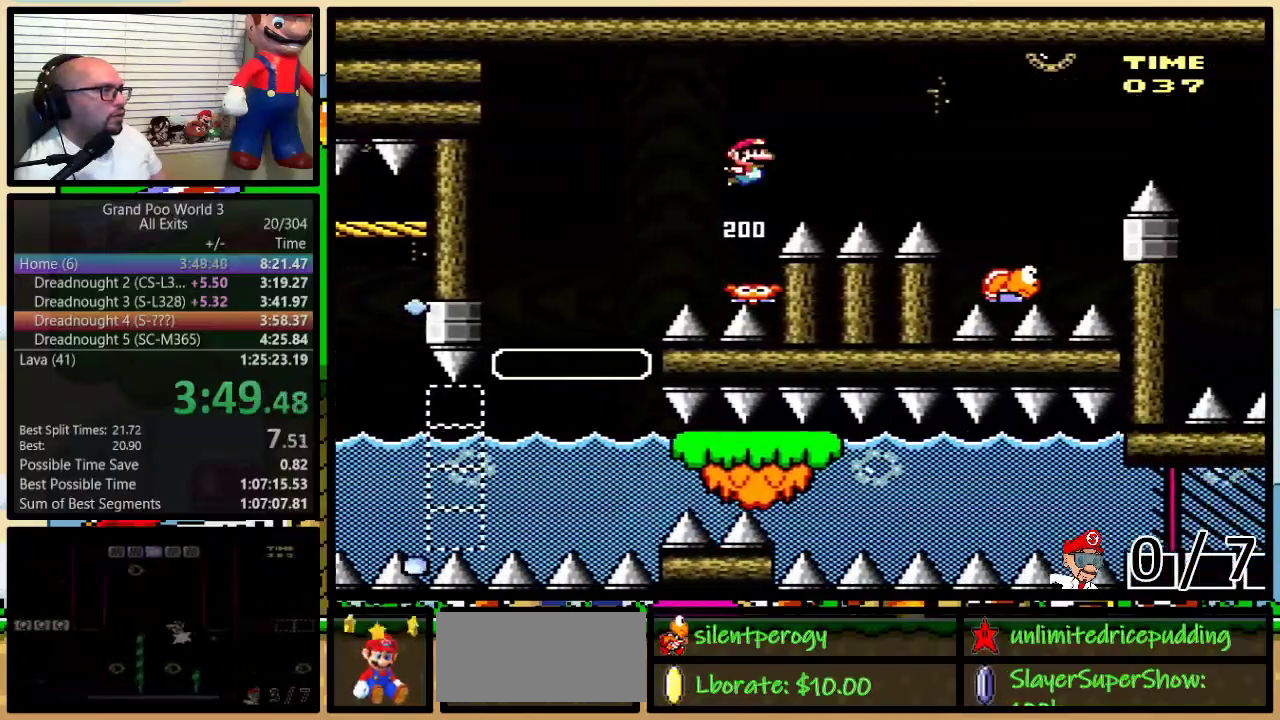
{"buttons": ["B", "Y", "DPAD_LEFT"], "events": [[33, "DPAD_UP", "down"], [100, "DPAD_UP", "up"], [133, "B", "down"], [250, "B", "up"], [433, "B", "down"], [500, "DPAD_LEFT", "down"], [500, "DPAD_RIGHT", "up"]]}
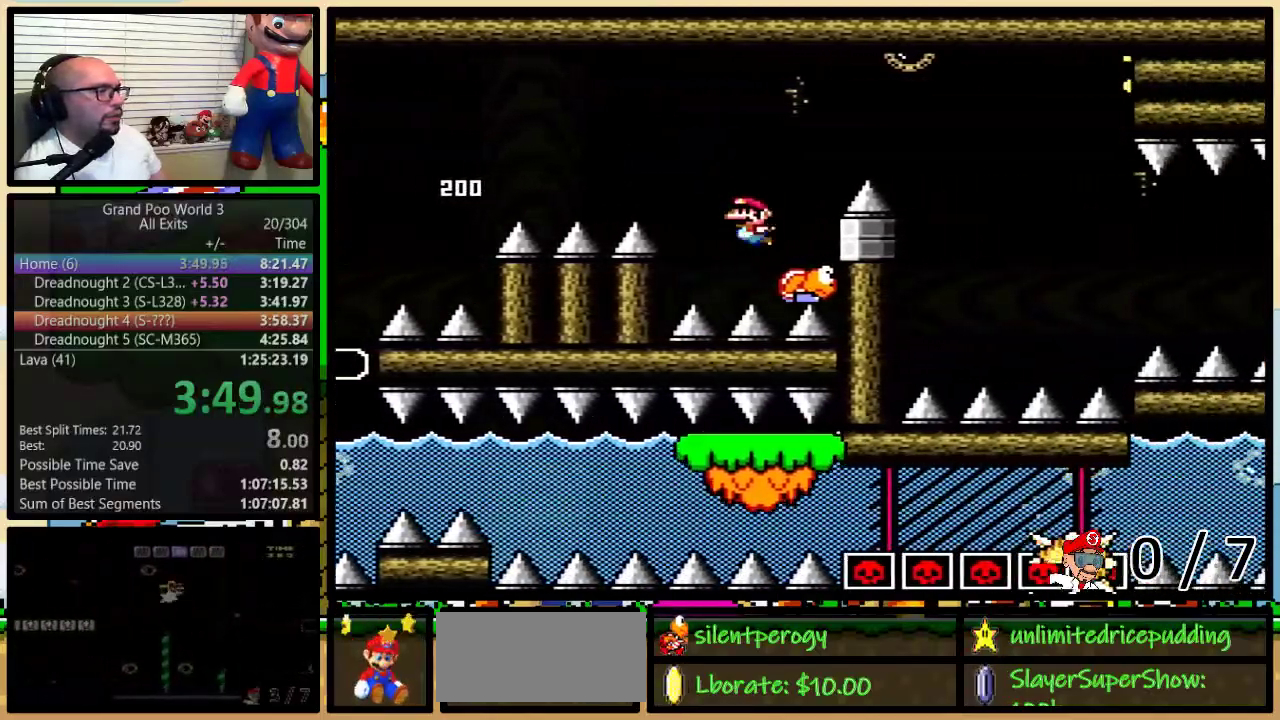
{"buttons": ["Y", "R1", "DPAD_UP", "DPAD_RIGHT"], "events": [[33, "DPAD_UP", "down"], [67, "R1", "down"], [117, "DPAD_LEFT", "up"], [117, "DPAD_RIGHT", "down"], [117, "DPAD_UP", "up"], [217, "B", "up"], [317, "DPAD_UP", "down"]]}
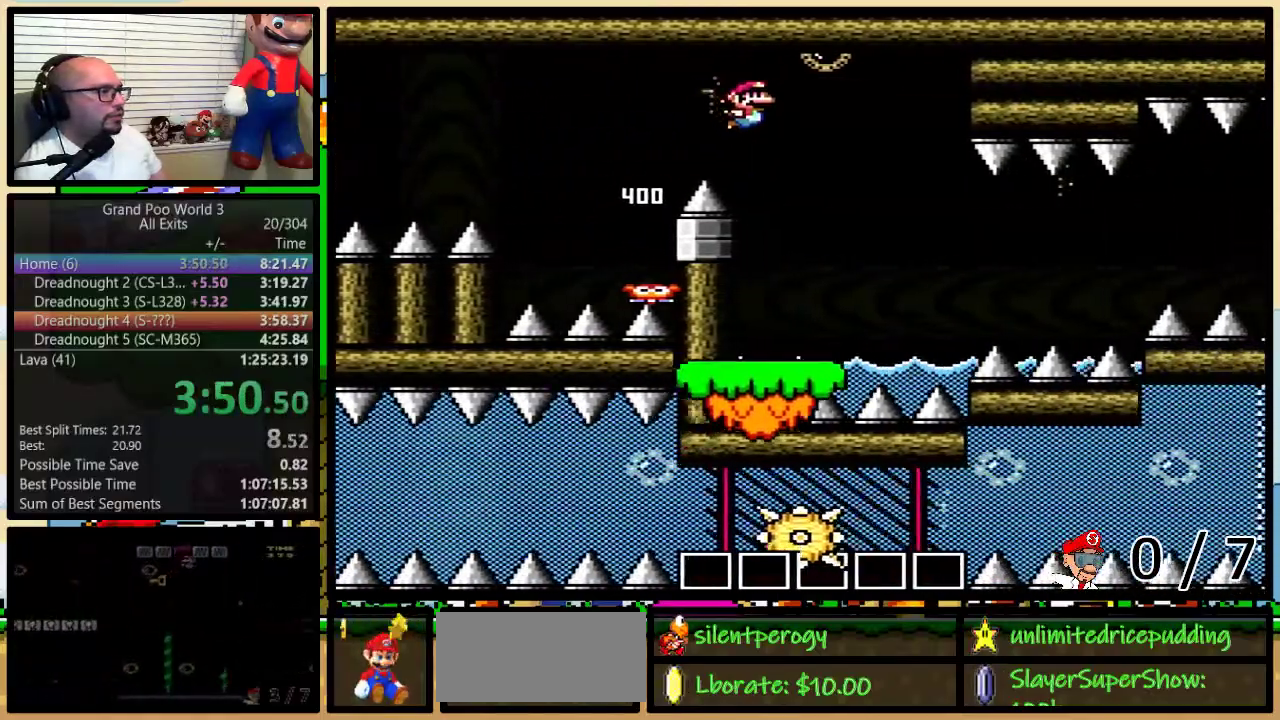
{"buttons": ["Y", "R1", "DPAD_UP", "DPAD_RIGHT"], "events": [[317, "DPAD_UP", "up"], [417, "DPAD_UP", "down"]]}
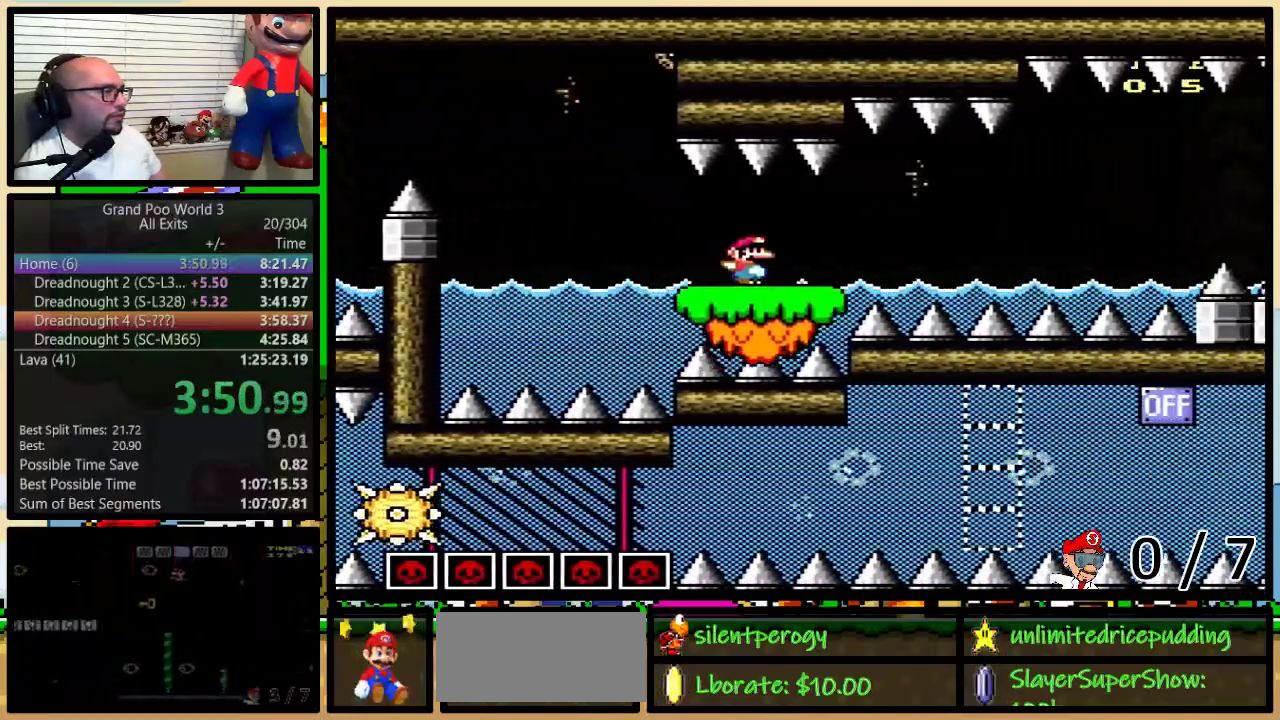
{"buttons": ["Y", "DPAD_UP", "DPAD_RIGHT"], "events": [[317, "R1", "up"], [350, "DPAD_UP", "up"], [417, "DPAD_UP", "down"]]}
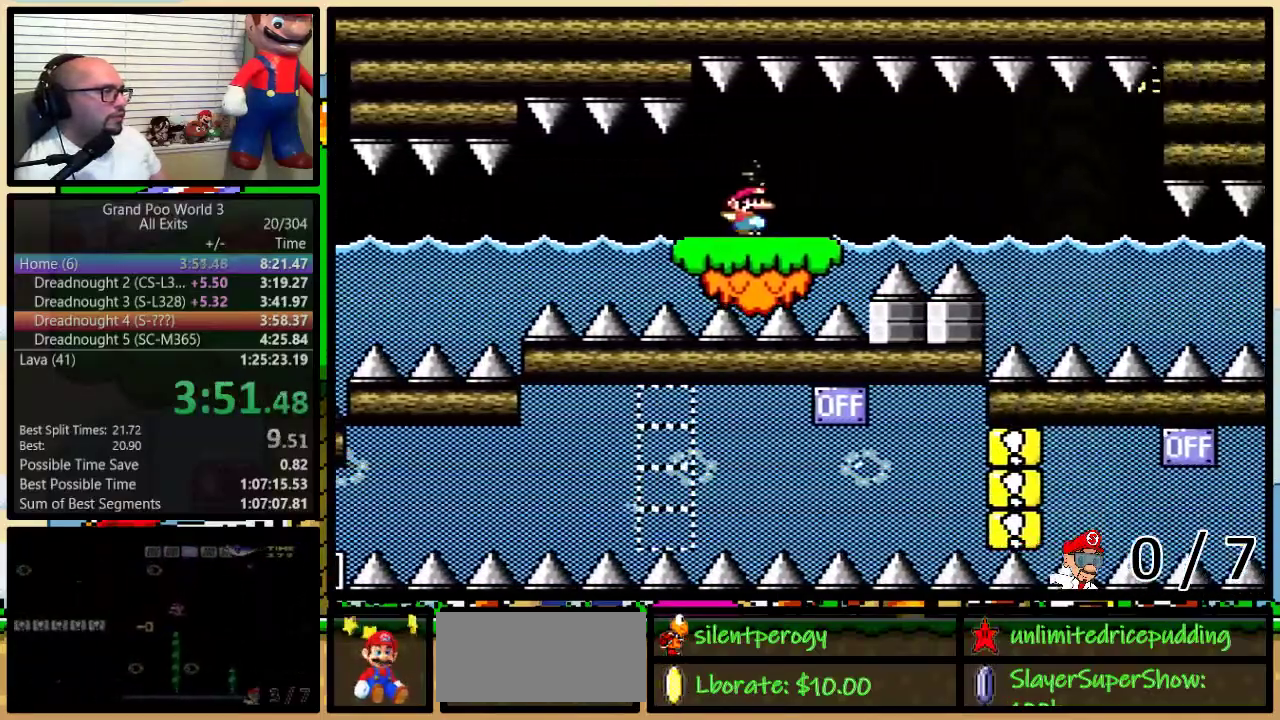
{"buttons": ["Y", "L1", "DPAD_UP", "DPAD_RIGHT"], "events": [[383, "L1", "down"]]}
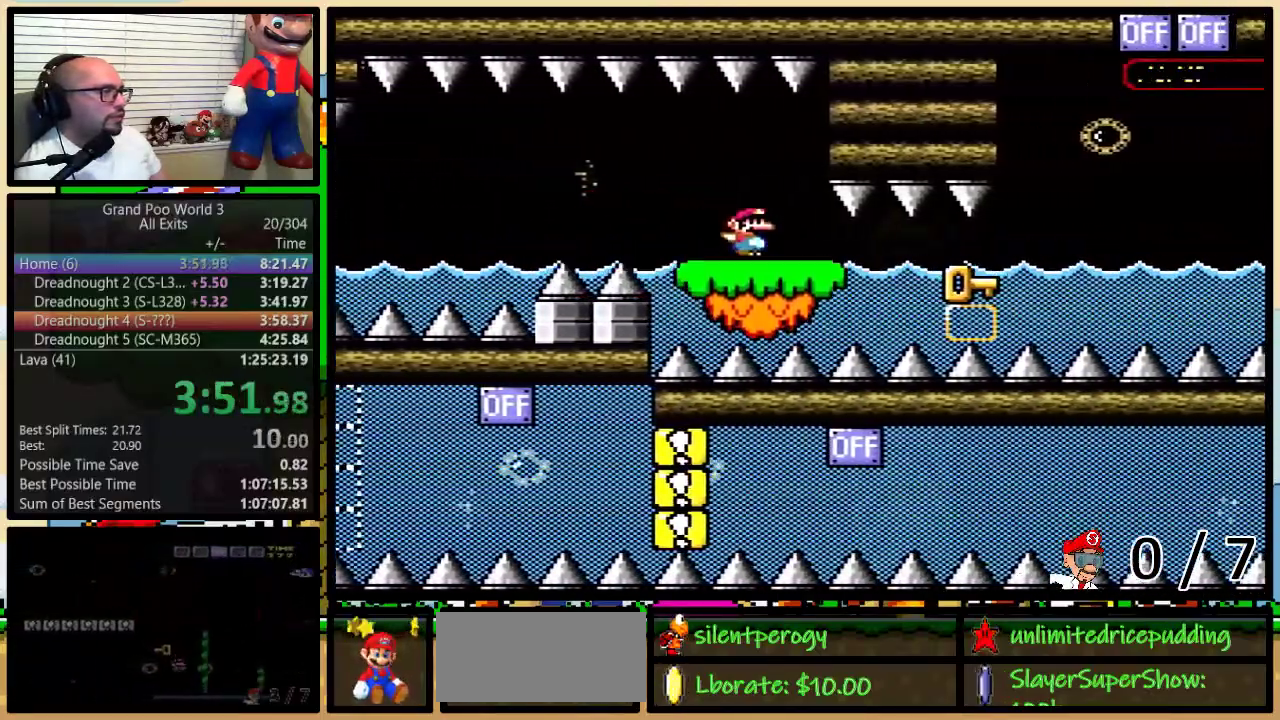
{"buttons": ["DPAD_UP", "DPAD_RIGHT"], "events": [[250, "L1", "up"], [500, "Y", "up"]]}
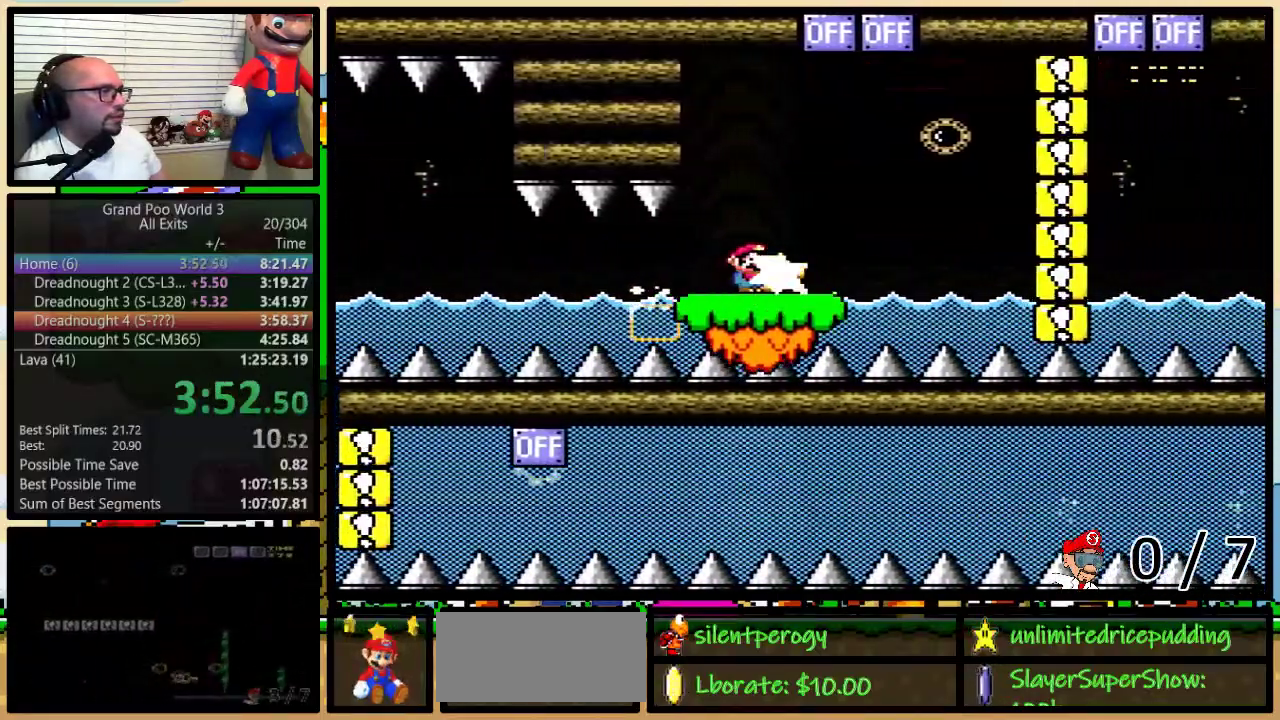
{"buttons": ["B", "Y", "DPAD_UP", "DPAD_RIGHT"], "events": [[67, "DPAD_LEFT", "down"], [67, "DPAD_RIGHT", "up"], [100, "Y", "down"], [167, "DPAD_LEFT", "up"], [167, "DPAD_RIGHT", "down"], [317, "B", "down"]]}
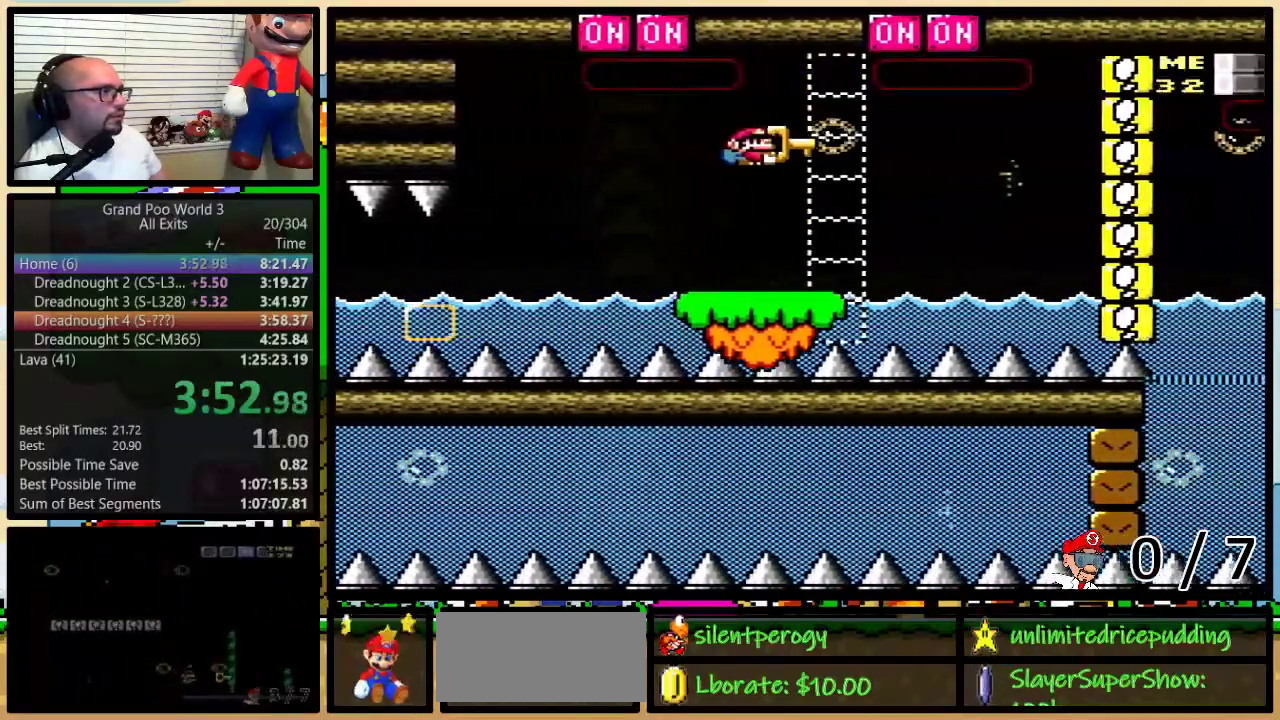
{"buttons": ["Y", "DPAD_UP", "DPAD_RIGHT"], "events": [[183, "B", "up"], [183, "Y", "up"], [217, "DPAD_RIGHT", "up"], [250, "DPAD_LEFT", "down"], [250, "Y", "down"], [317, "DPAD_LEFT", "up"], [350, "DPAD_RIGHT", "down"], [383, "B", "down"], [450, "B", "up"]]}
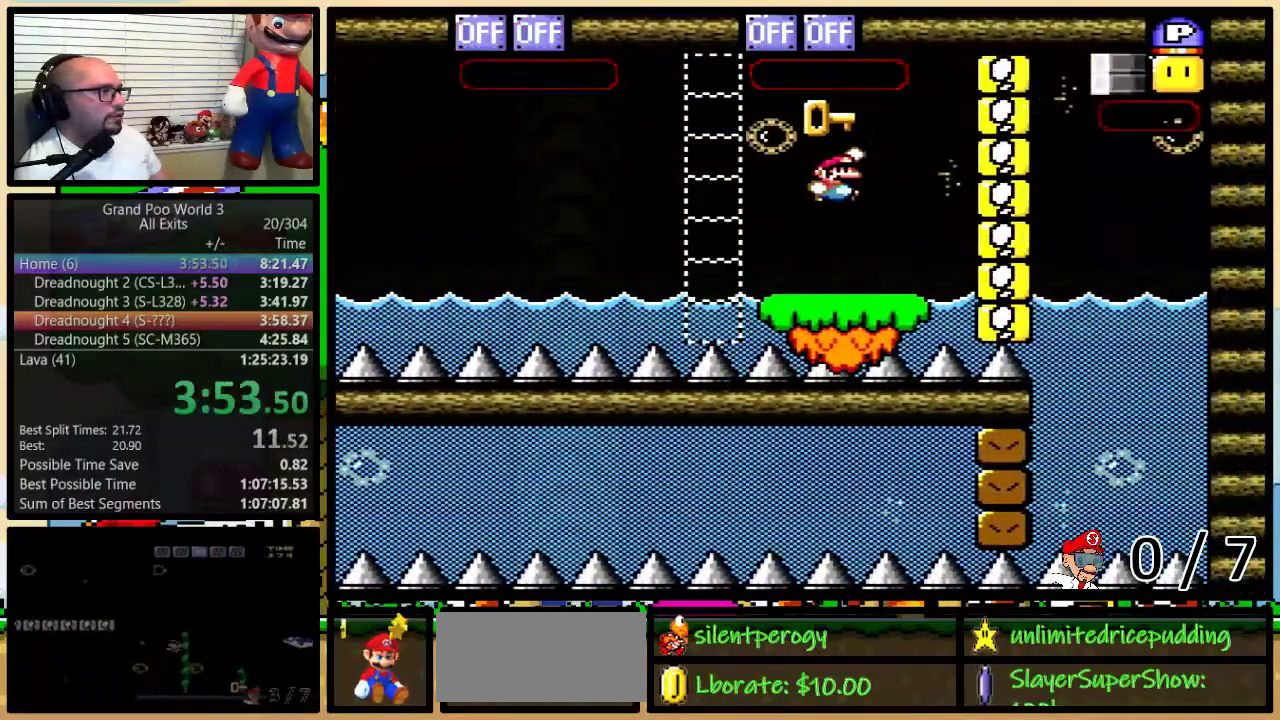
{"buttons": ["B", "Y", "DPAD_UP", "DPAD_RIGHT"], "events": [[67, "B", "down"]]}